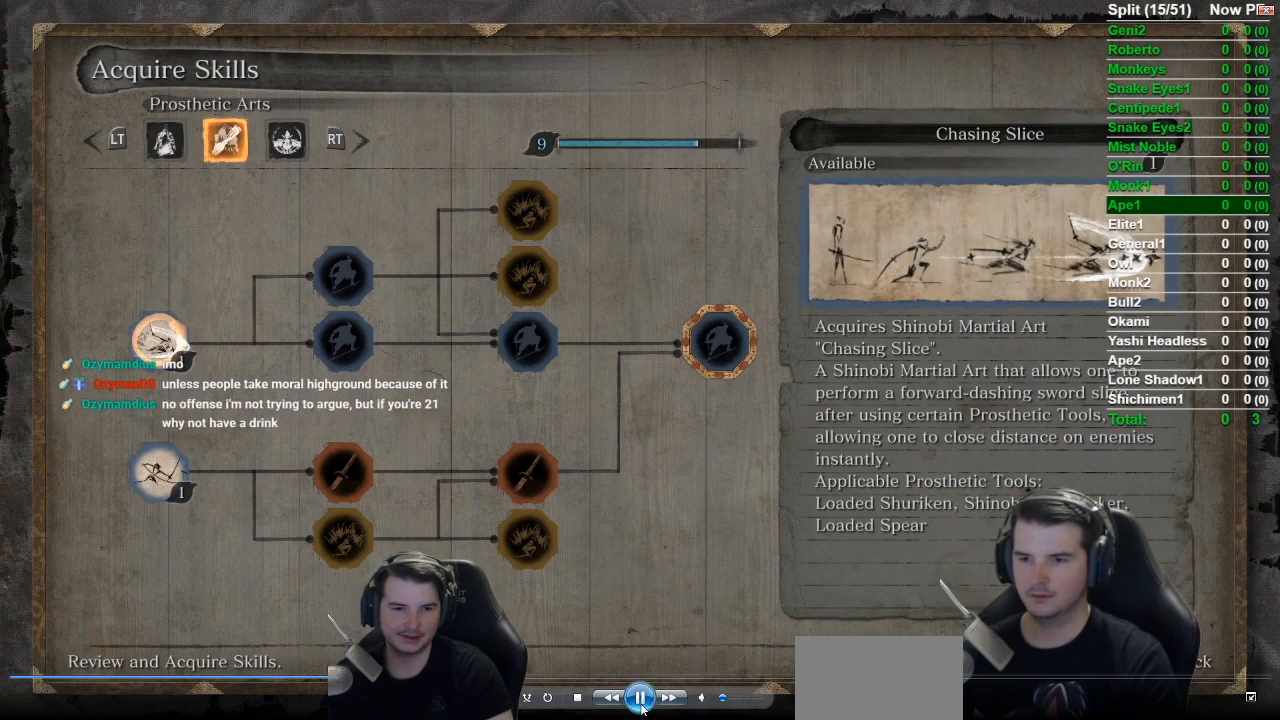
Gameplay with a controller (Xbox layout); each line is a JSON object with the inputs held at the frame after it. "button_events" lists button changes between this image and that frame as [ms after this image, input, new state], when the widget could be followed in between (sticks are given only as held states). This document gives stick clicks only as held states, not as events. Not read: L2 R2.
{"buttons": ["A"], "left_stick": "center", "right_stick": "center", "button_events": [[33, "A", "down"], [234, "A", "up"], [267, "DPAD_LEFT", "down"], [434, "DPAD_LEFT", "up"], [467, "A", "down"]]}
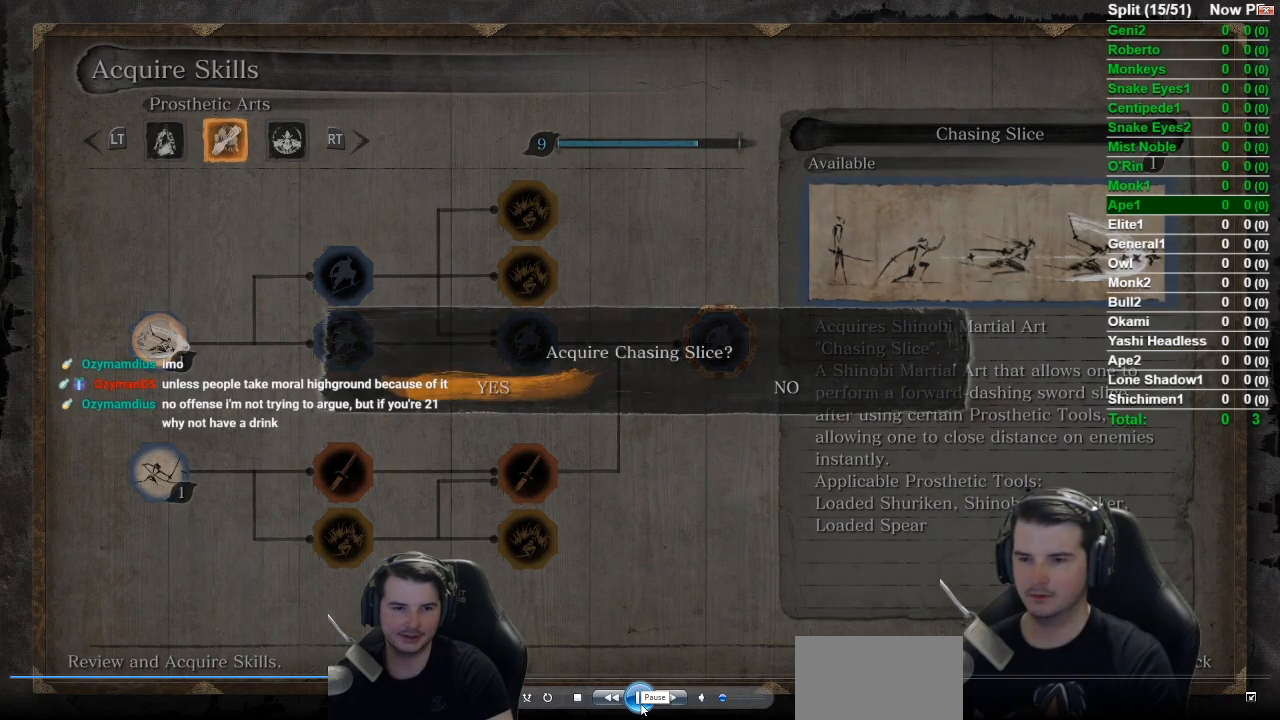
{"buttons": ["A"], "left_stick": "center", "right_stick": "center", "button_events": [[183, "A", "up"], [333, "DPAD_UP", "down"], [417, "A", "down"], [450, "DPAD_UP", "up"]]}
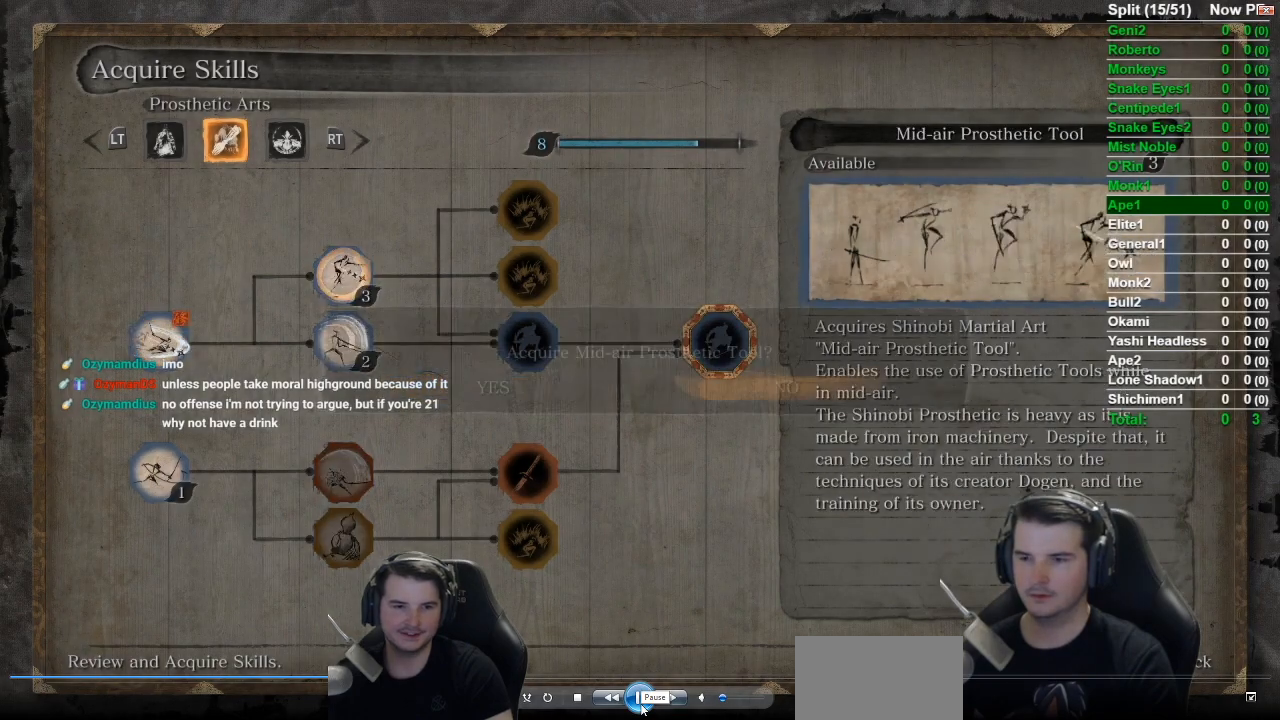
{"buttons": ["DPAD_LEFT"], "left_stick": "center", "right_stick": "center", "button_events": [[67, "A", "up"], [84, "DPAD_LEFT", "down"]]}
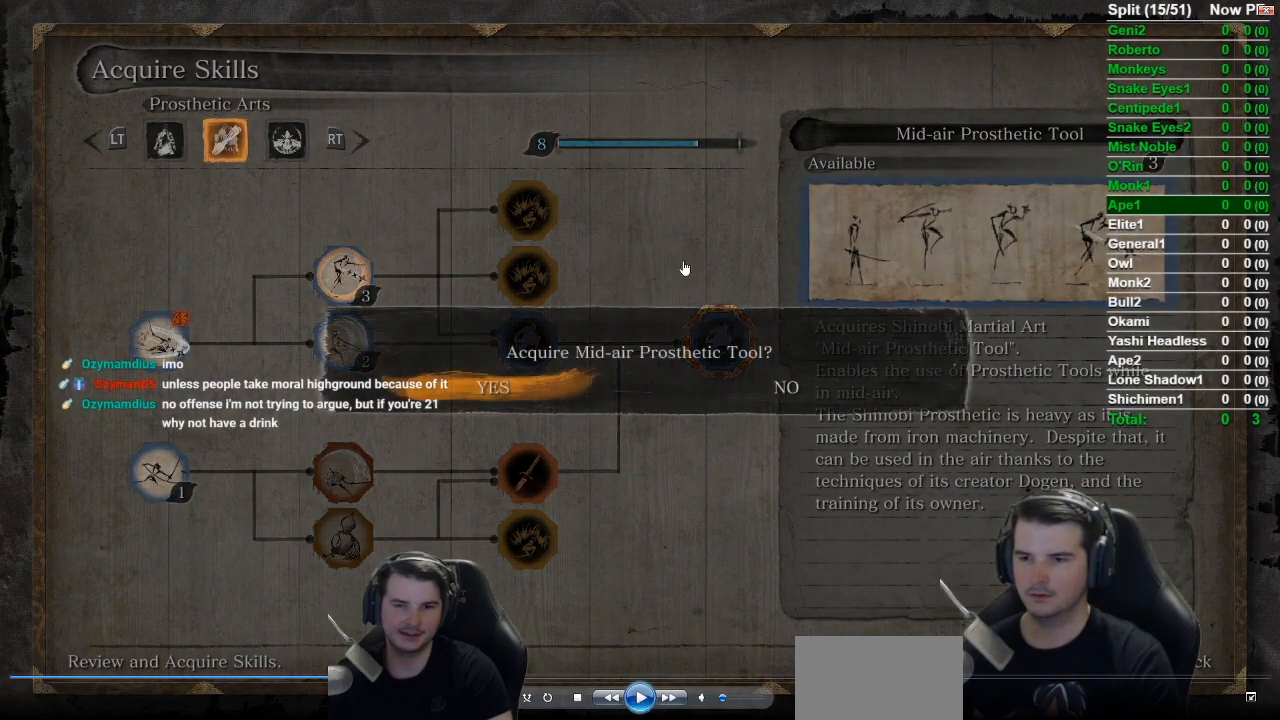
{"buttons": ["DPAD_LEFT"], "left_stick": "center", "right_stick": "center", "button_events": []}
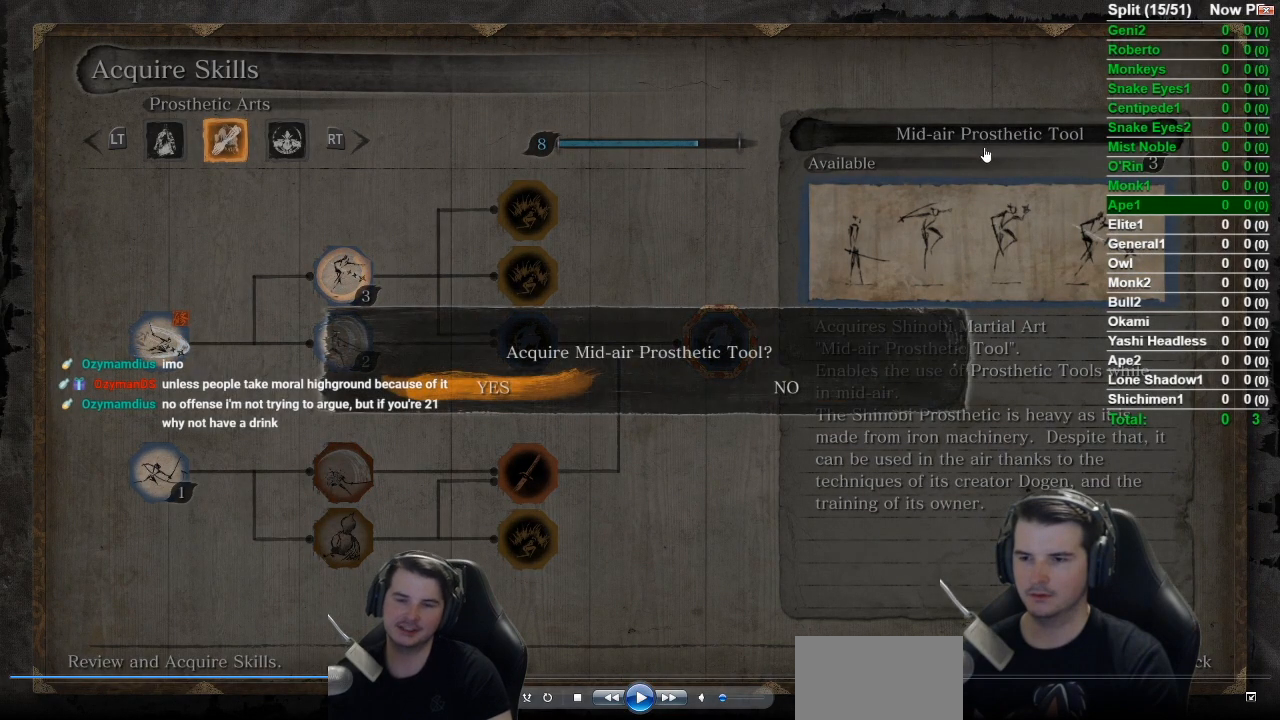
{"buttons": ["DPAD_LEFT"], "left_stick": "center", "right_stick": "center", "button_events": []}
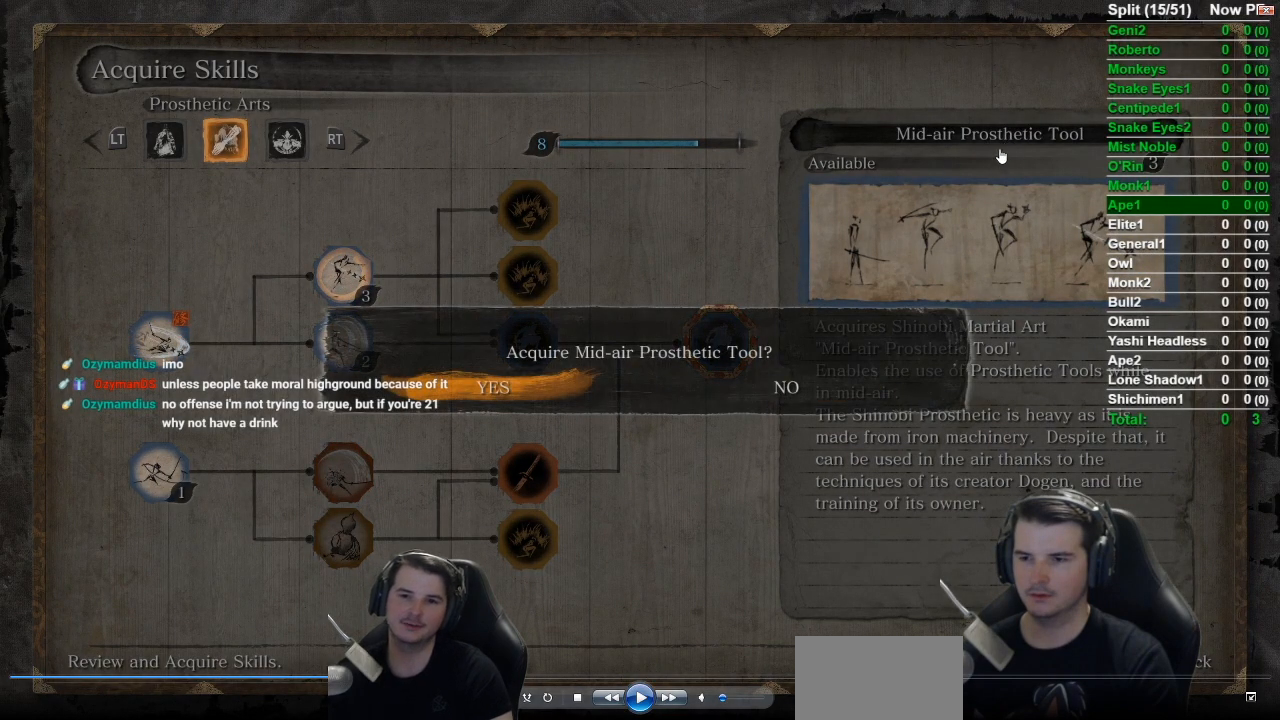
{"buttons": ["DPAD_LEFT"], "left_stick": "center", "right_stick": "center", "button_events": []}
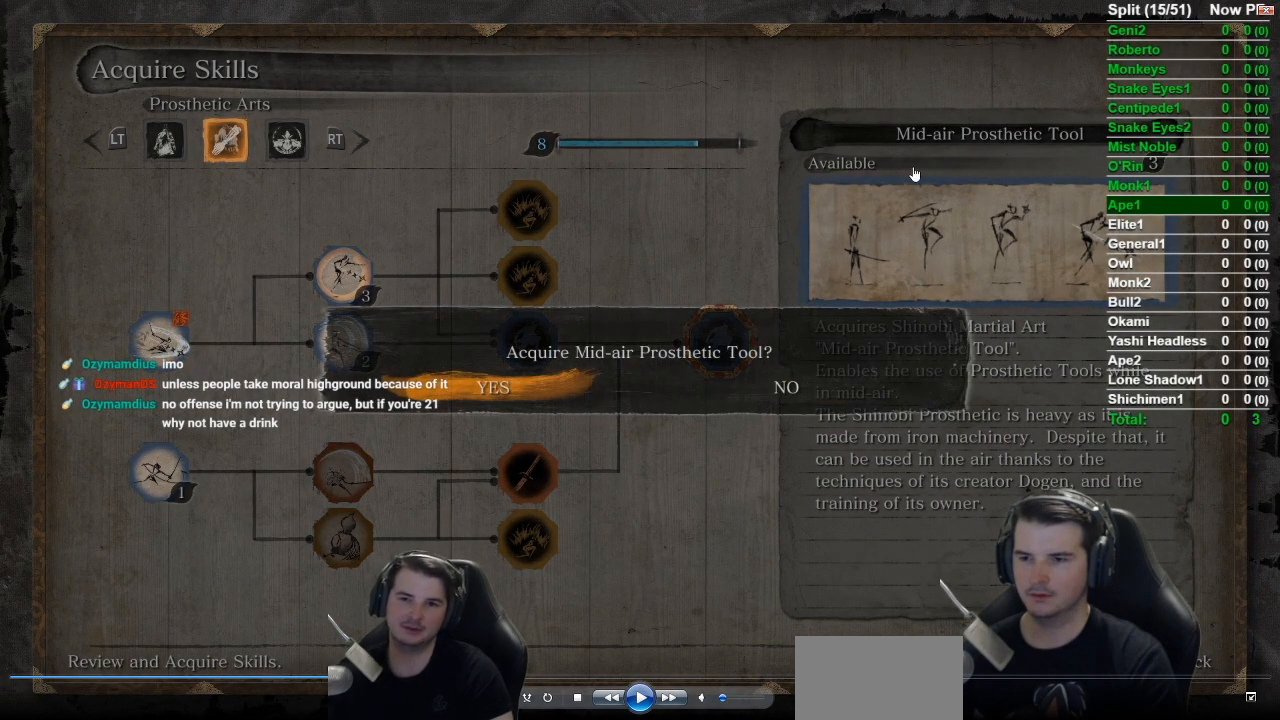
{"buttons": ["DPAD_LEFT"], "left_stick": "center", "right_stick": "center", "button_events": []}
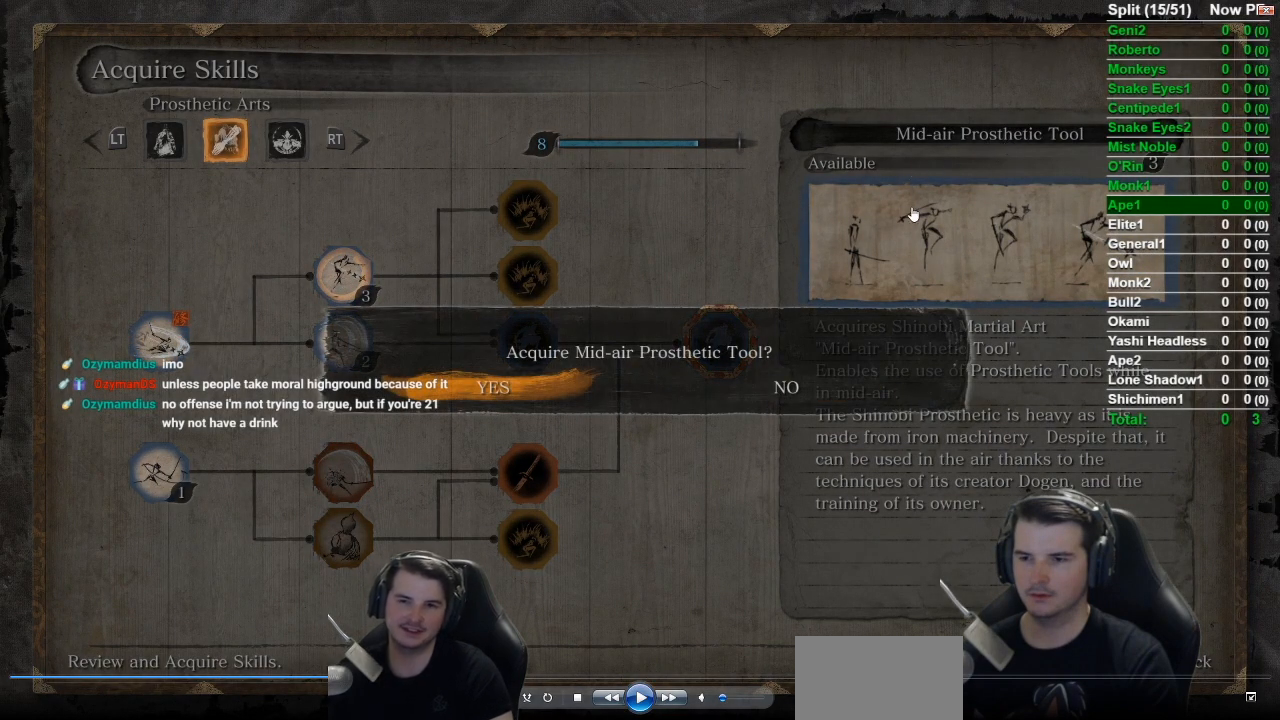
{"buttons": ["DPAD_LEFT"], "left_stick": "center", "right_stick": "center", "button_events": []}
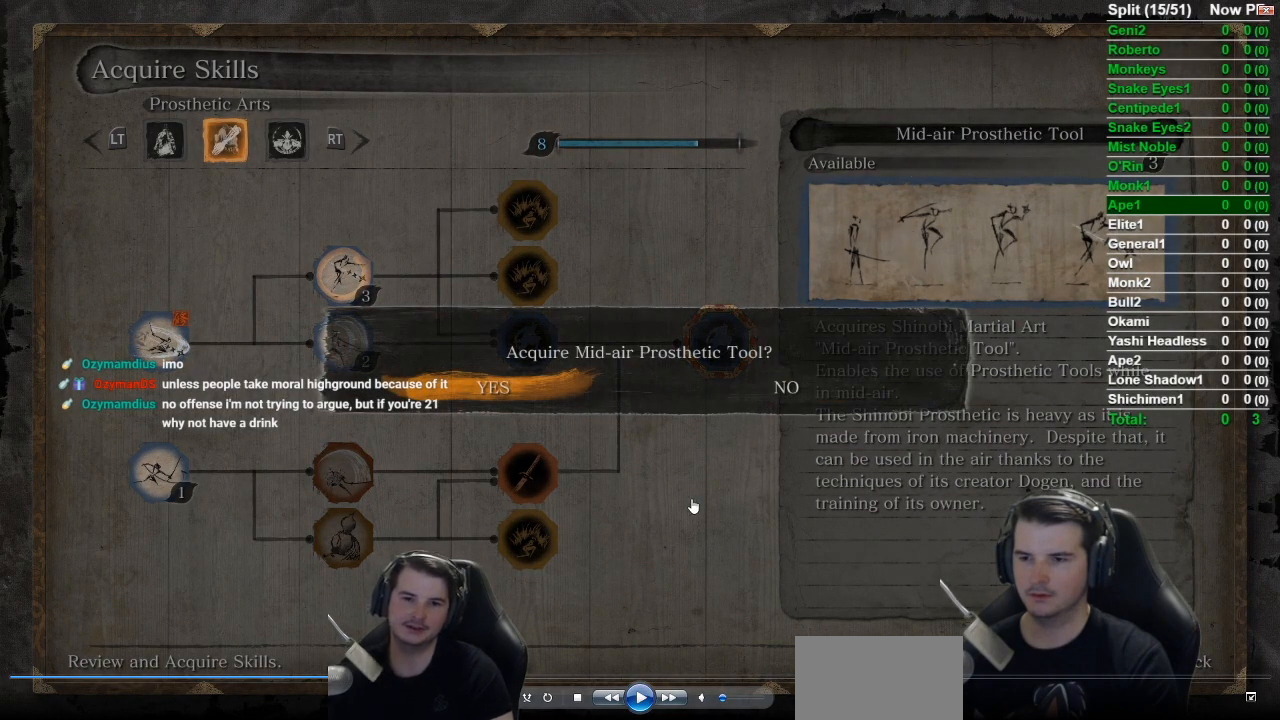
{"buttons": ["DPAD_LEFT"], "left_stick": "center", "right_stick": "center", "button_events": []}
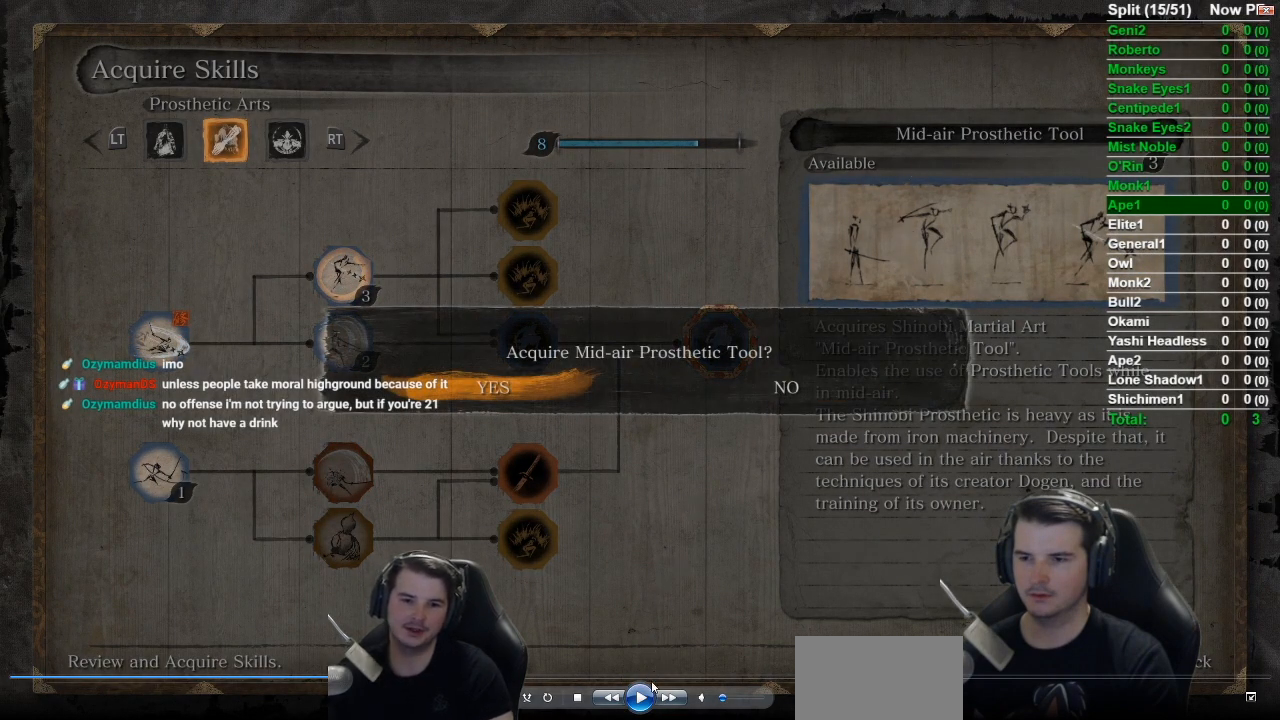
{"buttons": ["DPAD_LEFT"], "left_stick": "center", "right_stick": "center", "button_events": []}
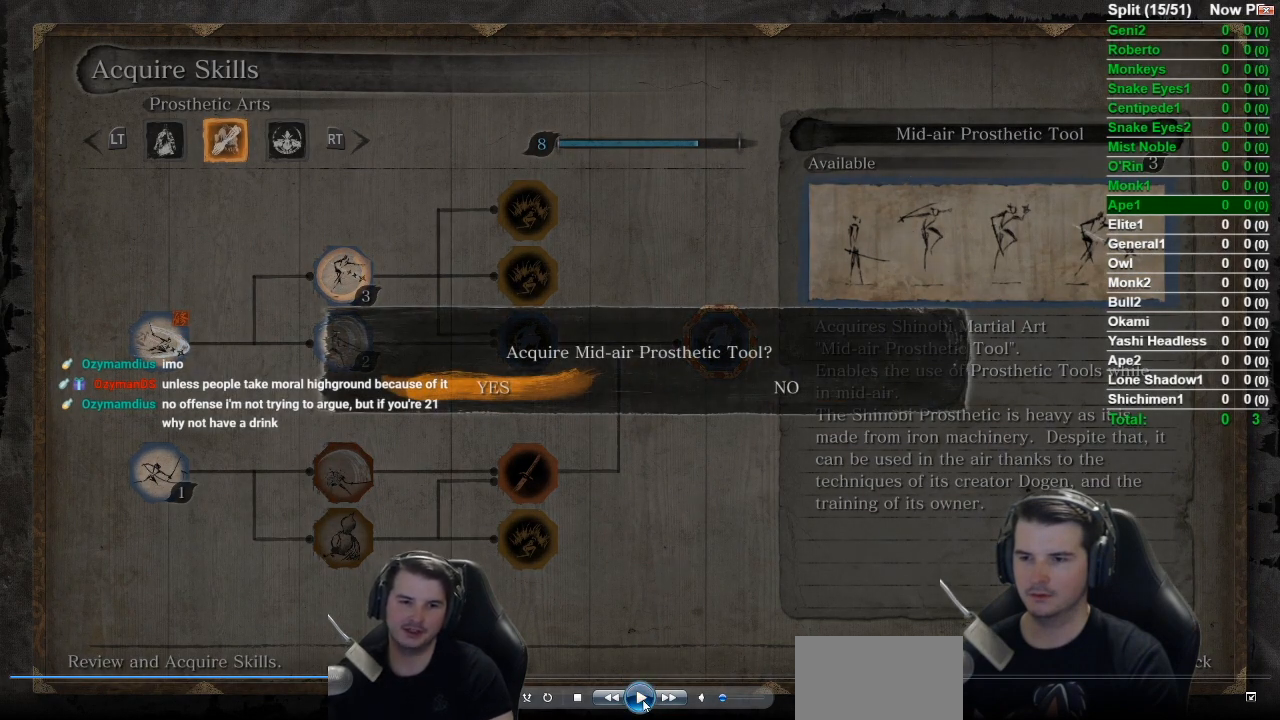
{"buttons": [], "left_stick": "center", "right_stick": "center", "button_events": [[67, "DPAD_LEFT", "up"], [84, "A", "down"], [267, "A", "up"]]}
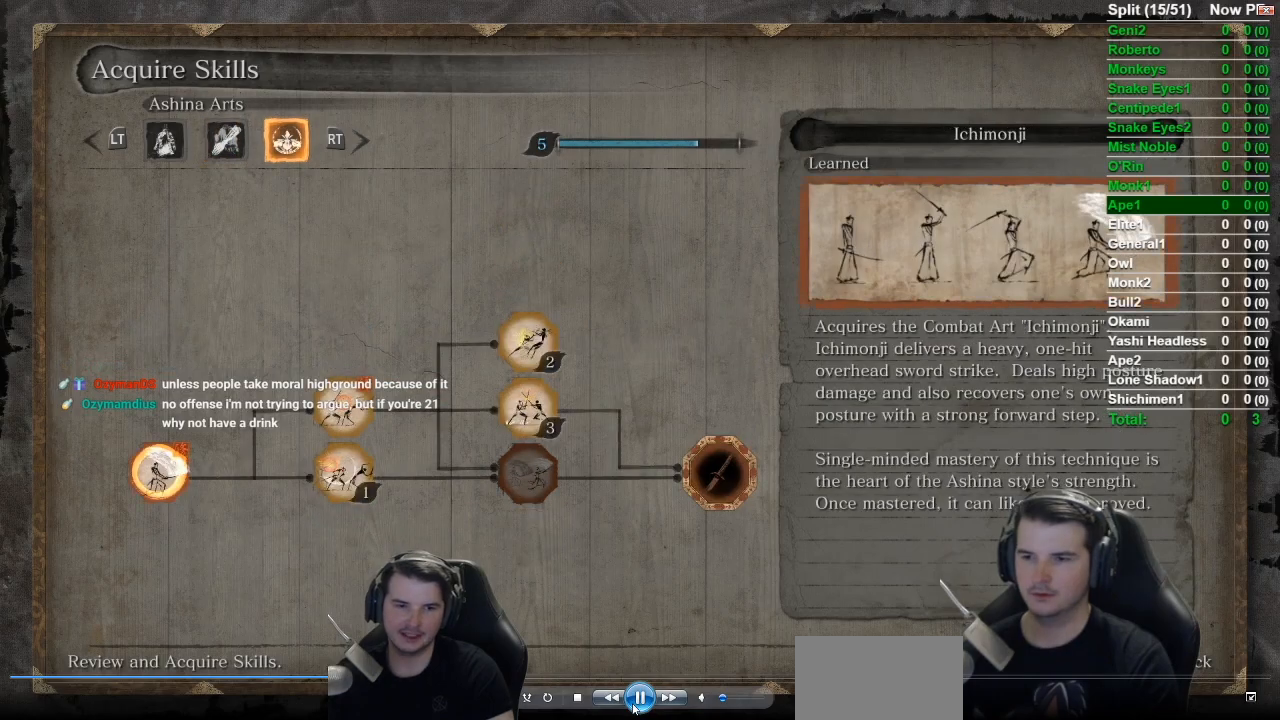
{"buttons": [], "left_stick": "center", "right_stick": "center", "button_events": [[383, "DPAD_RIGHT", "down"], [483, "DPAD_RIGHT", "up"]]}
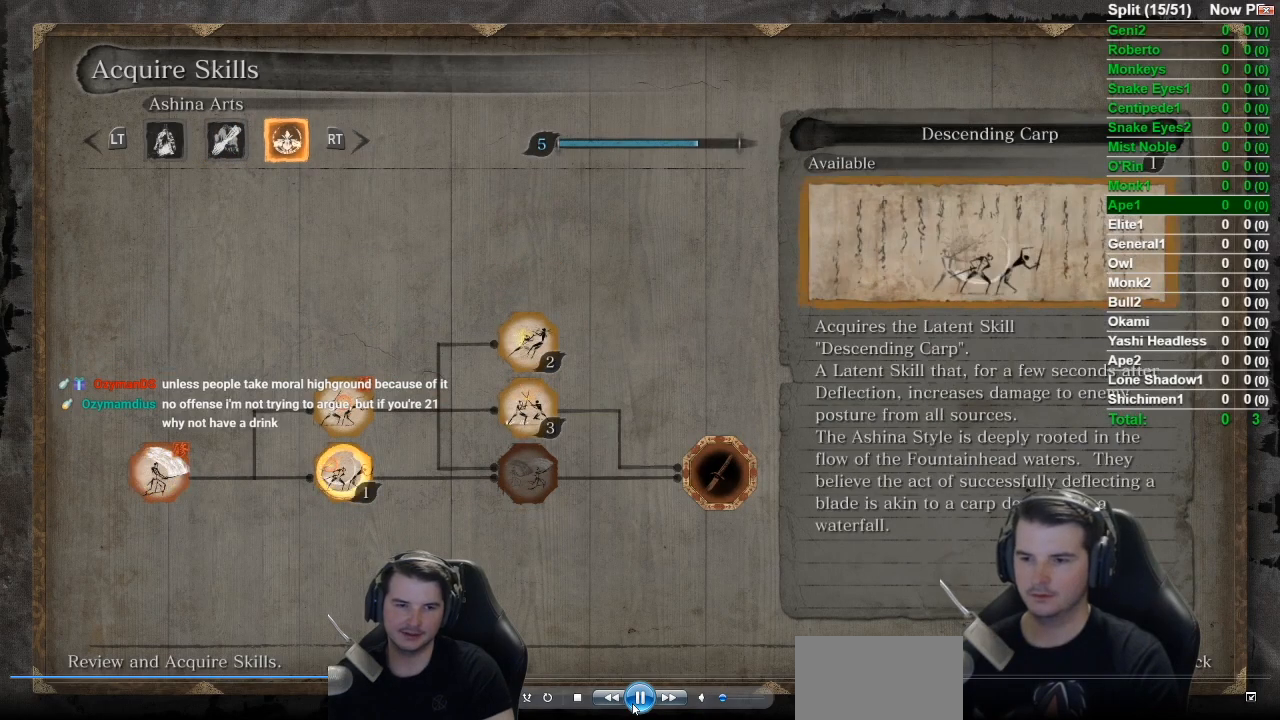
{"buttons": ["A"], "left_stick": "center", "right_stick": "center", "button_events": [[17, "A", "down"], [184, "A", "up"], [184, "DPAD_LEFT", "down"], [367, "DPAD_LEFT", "up"], [384, "A", "down"]]}
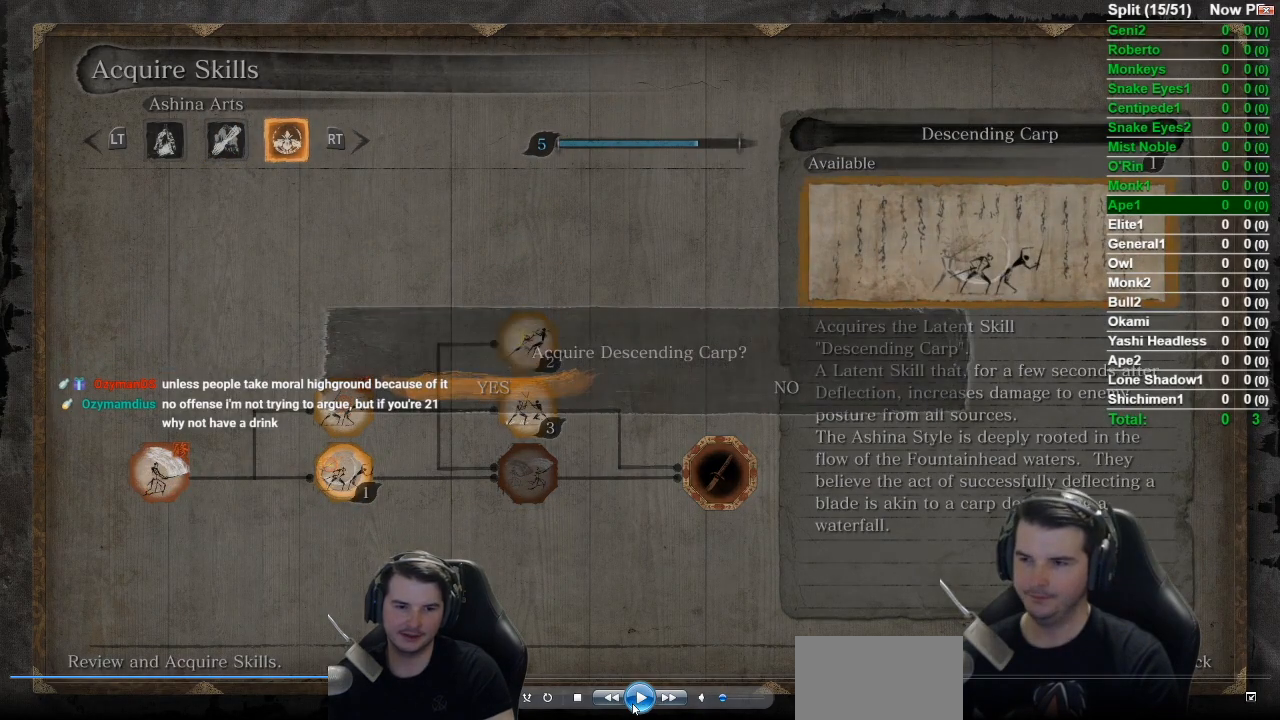
{"buttons": ["A"], "left_stick": "center", "right_stick": "center", "button_events": []}
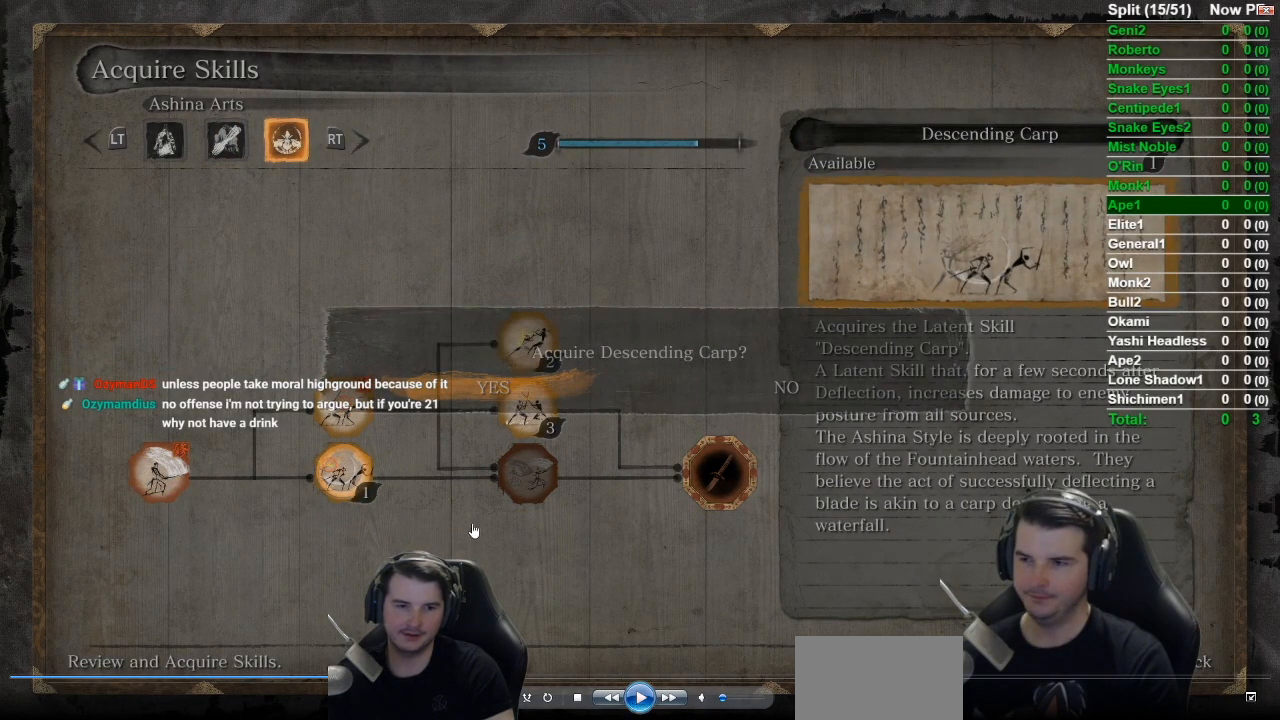
{"buttons": ["A"], "left_stick": "center", "right_stick": "center", "button_events": []}
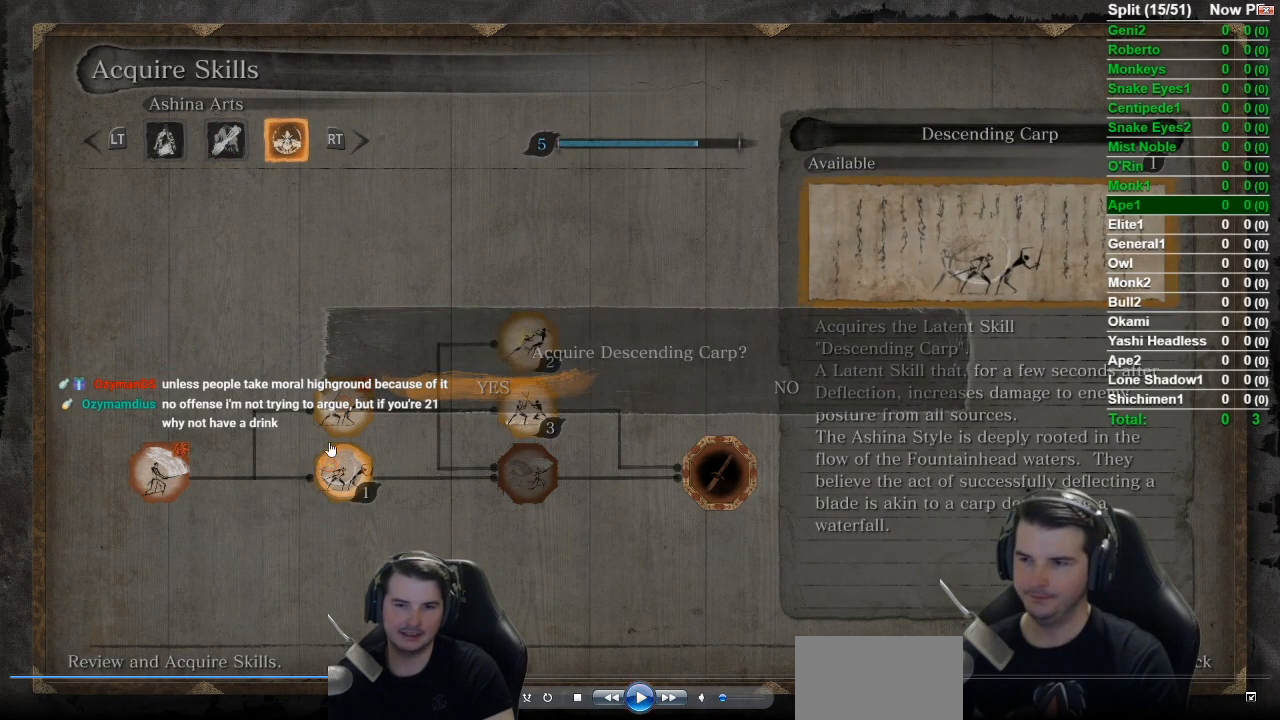
{"buttons": ["A"], "left_stick": "center", "right_stick": "center", "button_events": []}
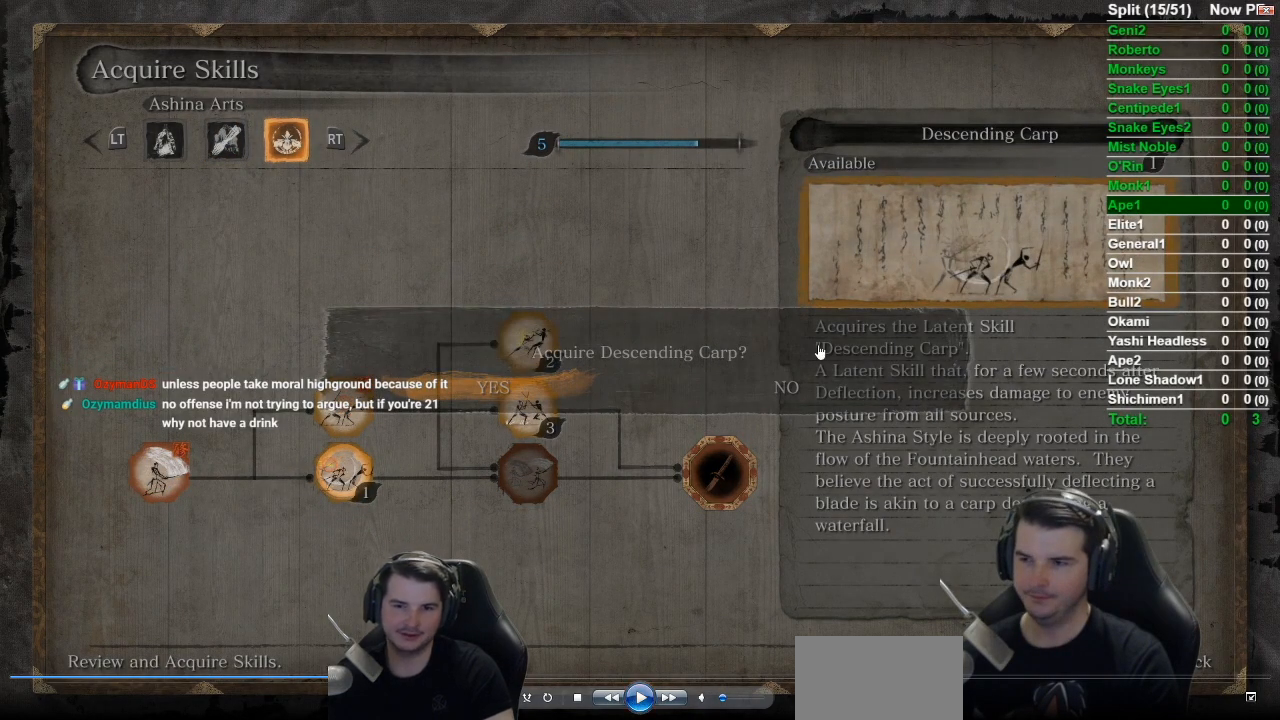
{"buttons": ["A"], "left_stick": "center", "right_stick": "center", "button_events": []}
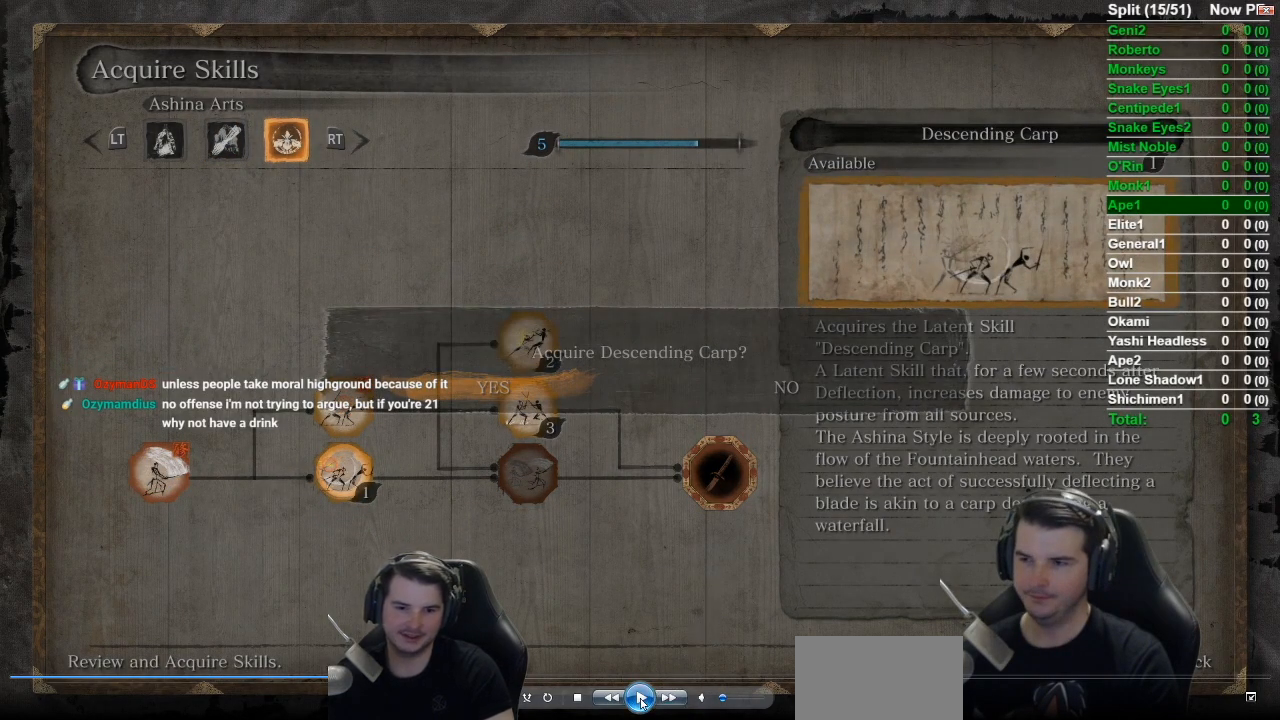
{"buttons": ["B"], "left_stick": "center", "right_stick": "center", "button_events": [[283, "A", "up"], [500, "B", "down"]]}
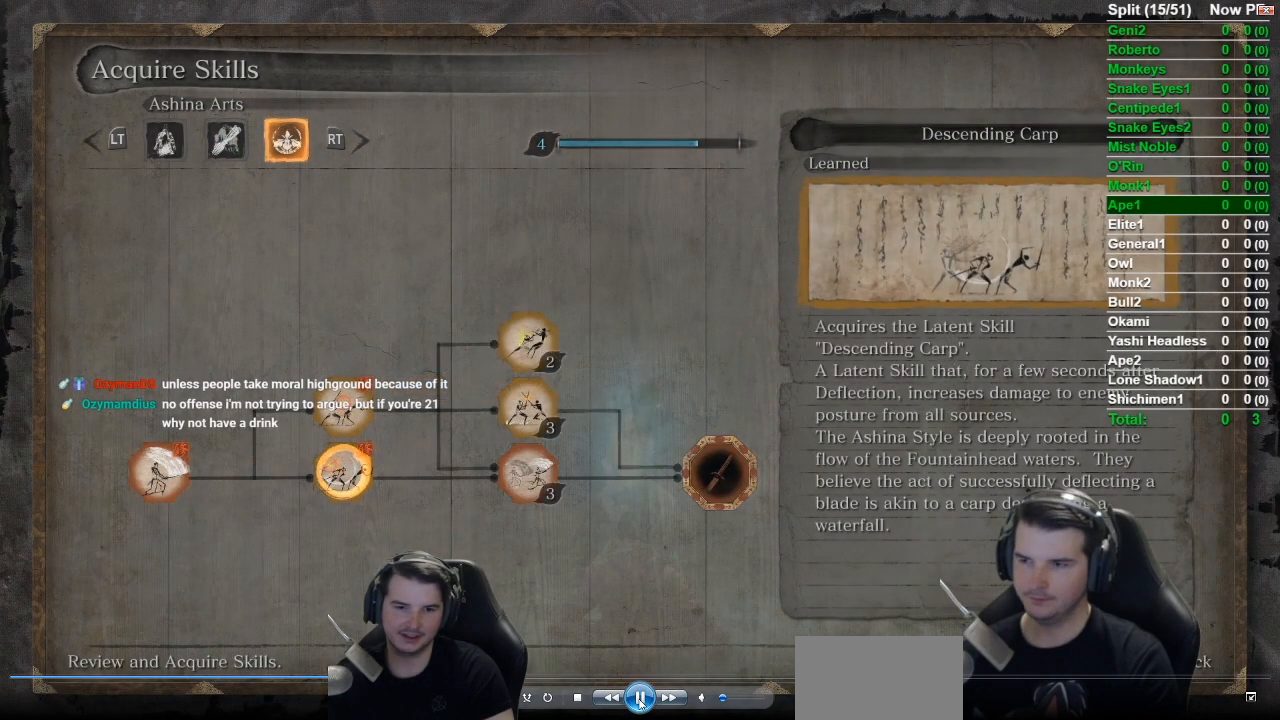
{"buttons": ["DPAD_UP"], "left_stick": "center", "right_stick": "center", "button_events": [[117, "B", "up"], [350, "DPAD_UP", "down"]]}
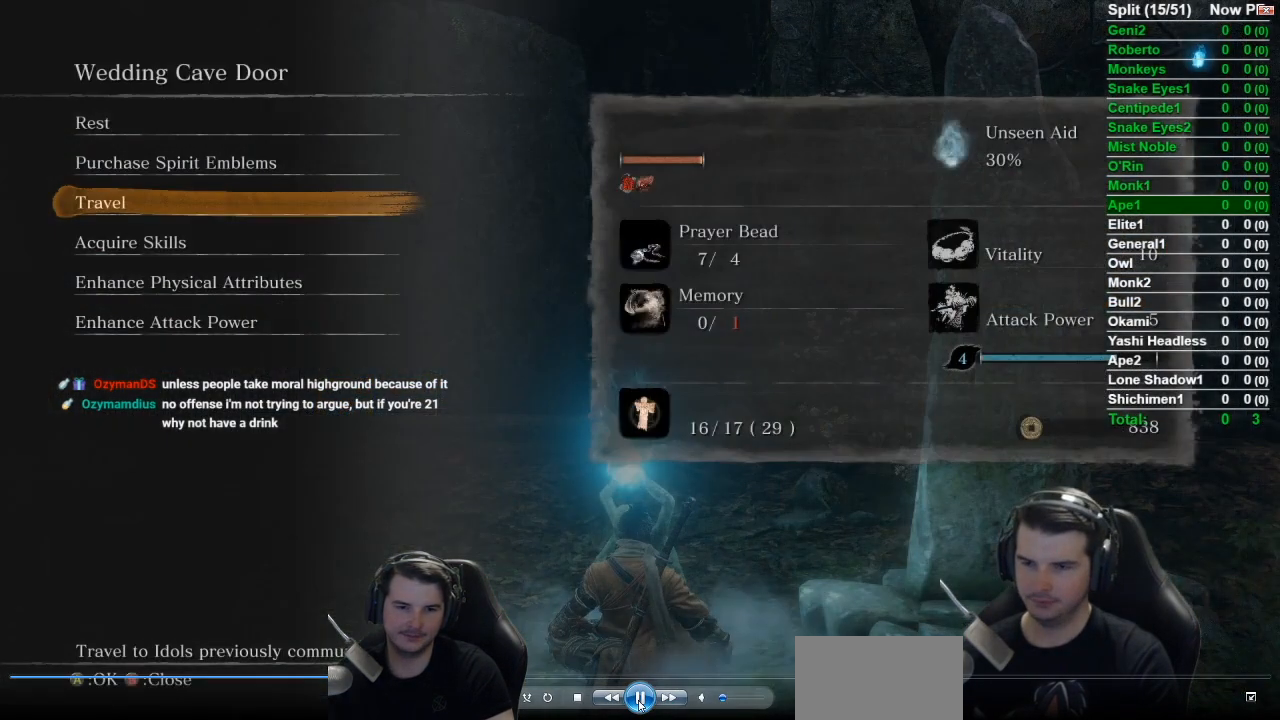
{"buttons": ["DPAD_UP"], "left_stick": "center", "right_stick": "center", "button_events": [[16, "DPAD_UP", "up"], [233, "A", "down"], [383, "A", "up"], [417, "DPAD_UP", "down"]]}
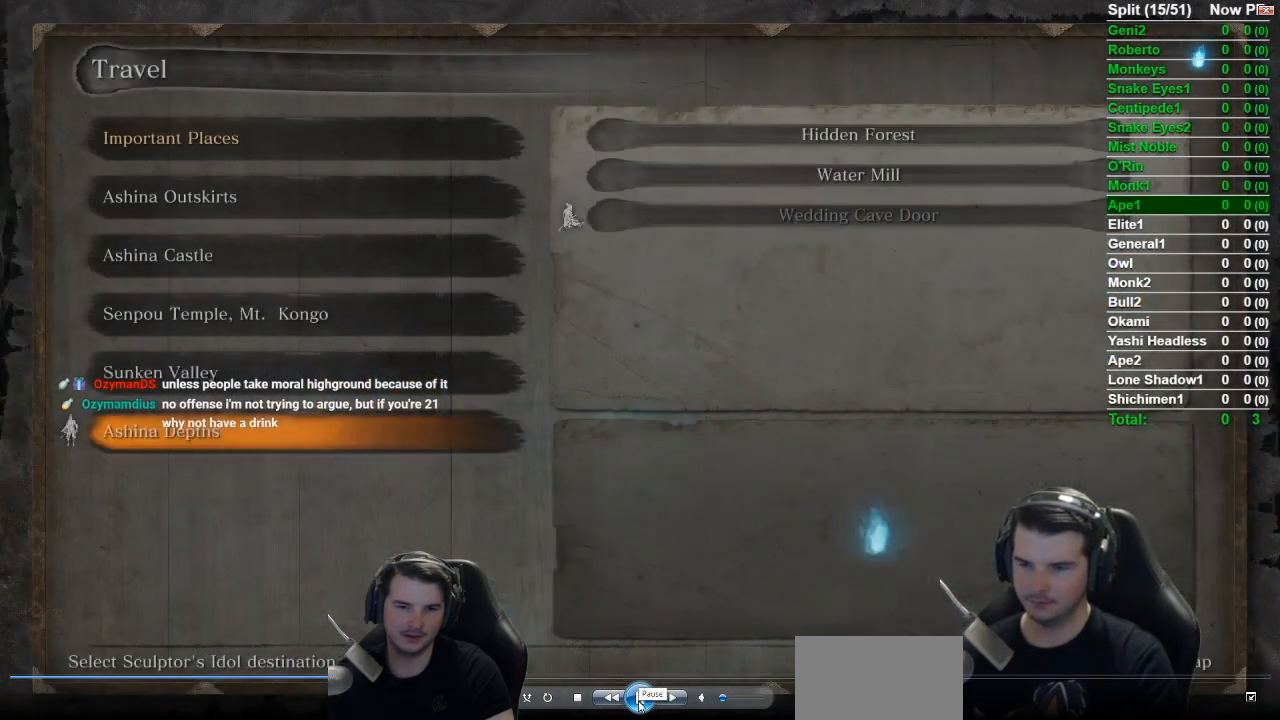
{"buttons": ["DPAD_UP"], "left_stick": "center", "right_stick": "center", "button_events": [[50, "DPAD_UP", "up"], [100, "DPAD_UP", "down"], [267, "DPAD_UP", "up"], [401, "A", "down"], [468, "DPAD_UP", "down"], [501, "A", "up"]]}
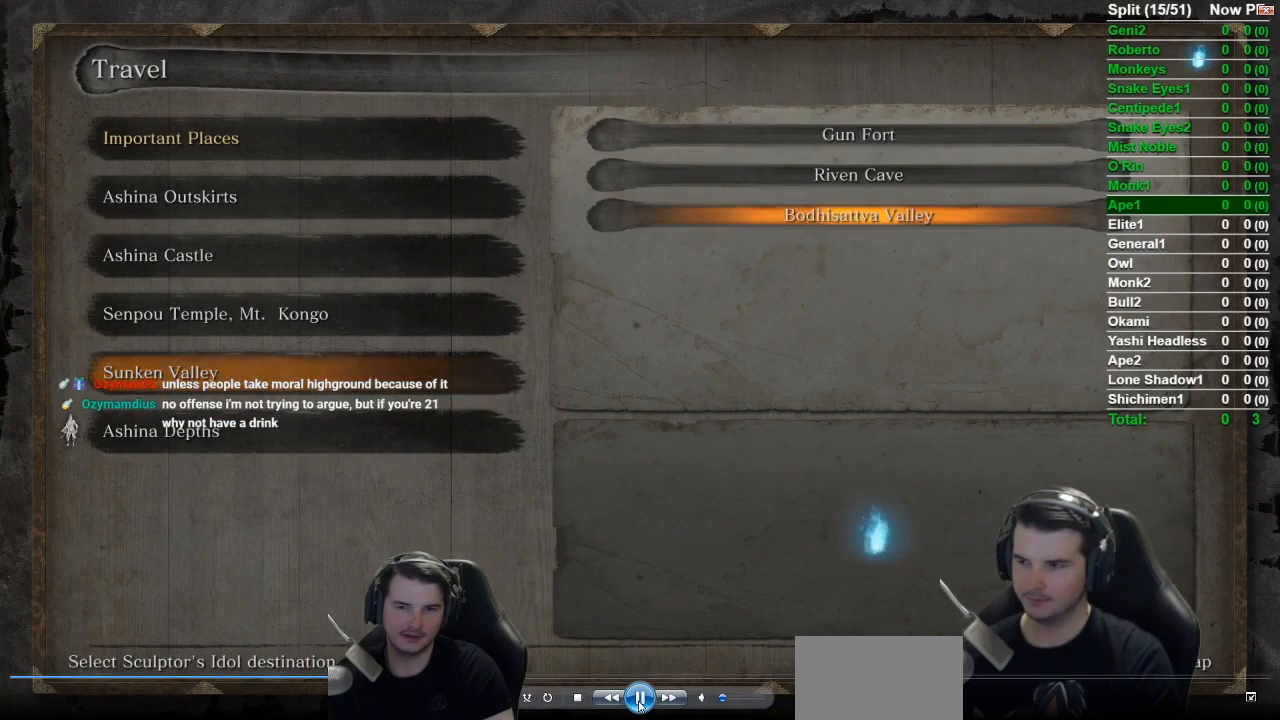
{"buttons": [], "left_stick": "center", "right_stick": "center", "button_events": [[133, "DPAD_UP", "up"], [217, "A", "down"], [400, "A", "up"]]}